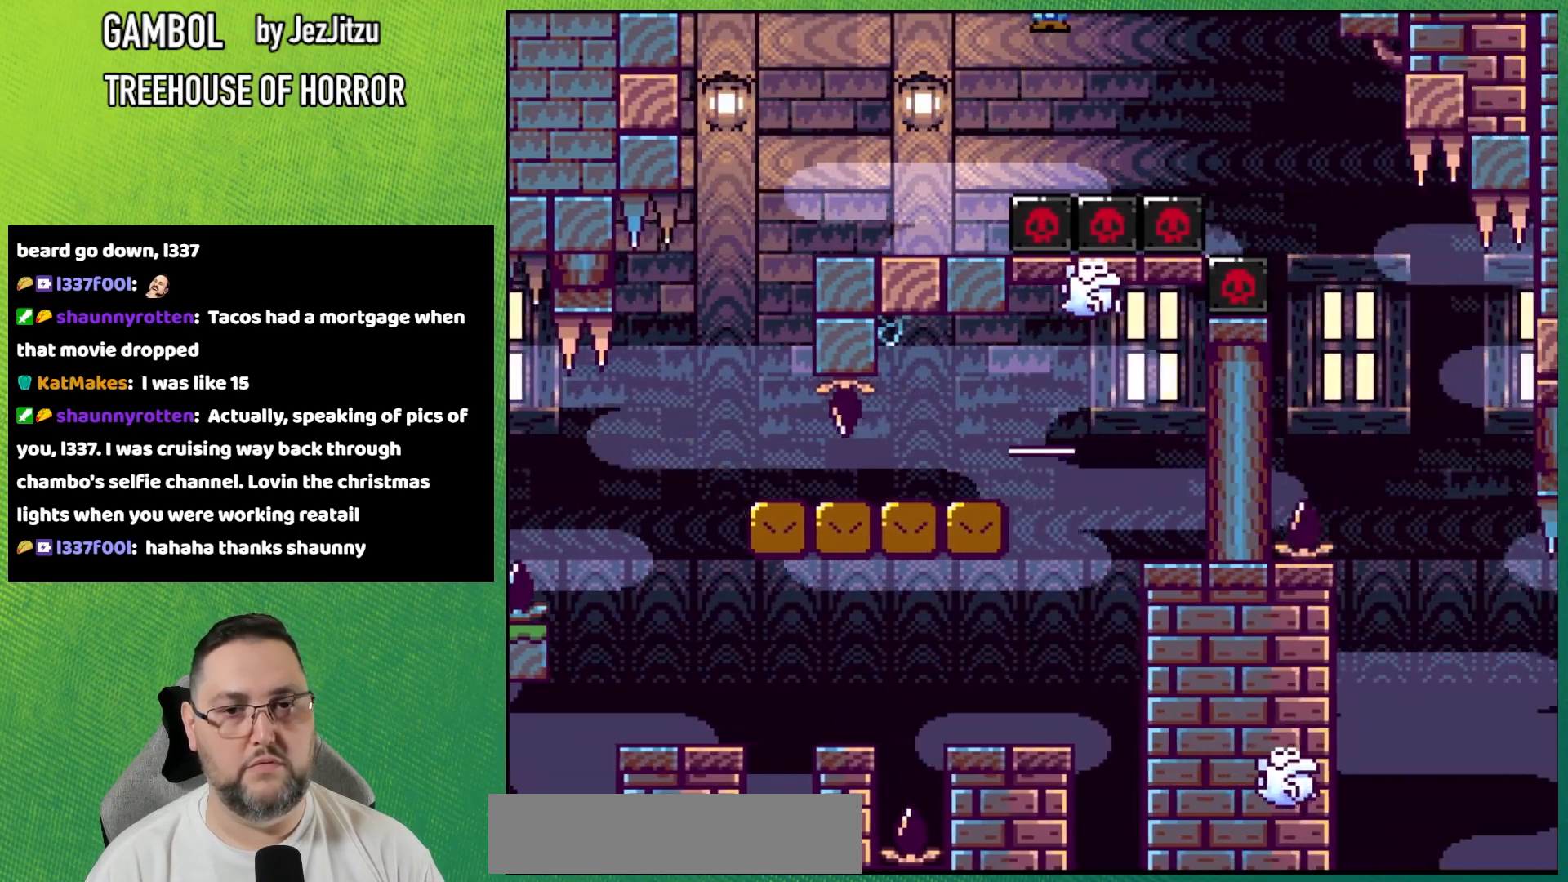
Gameplay with a controller (Nintendo layout); each line is a JSON object with the inputs held at the frame after it. "events" lists button and stick changes between this image and that frame as [ms after this image, input, new state], when the widget could be followed in between. Not read: L3 R3 SELECT START.
{"buttons": ["X", "DPAD_RIGHT"], "events": [[234, "A", "up"]]}
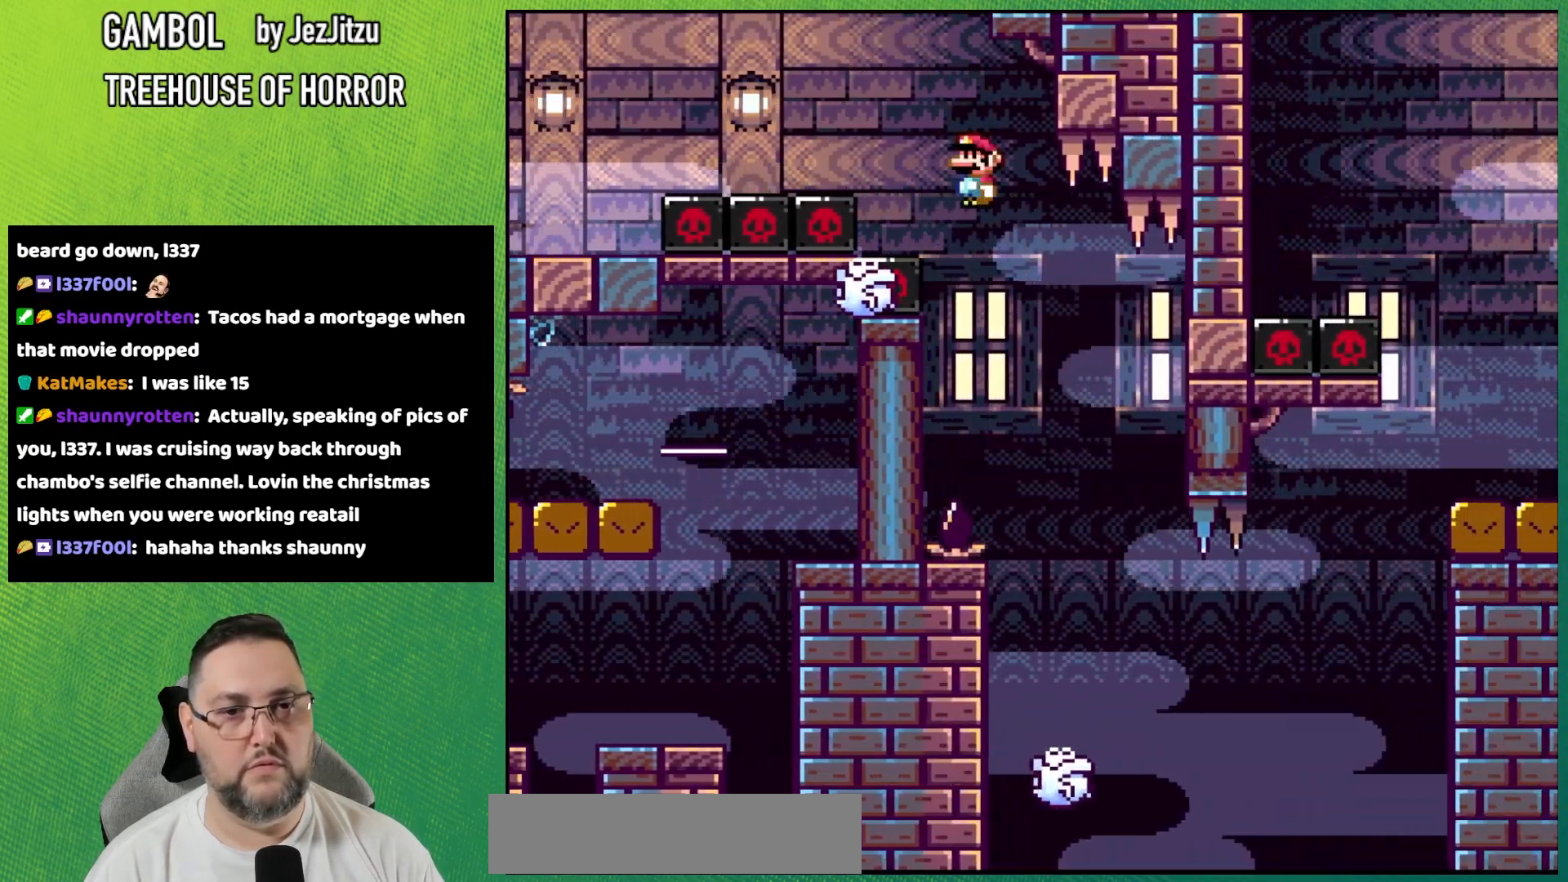
{"buttons": ["X", "DPAD_RIGHT"], "events": [[83, "DPAD_RIGHT", "up"], [150, "DPAD_LEFT", "down"], [200, "DPAD_LEFT", "up"], [233, "DPAD_RIGHT", "down"], [317, "DPAD_RIGHT", "up"], [484, "DPAD_RIGHT", "down"]]}
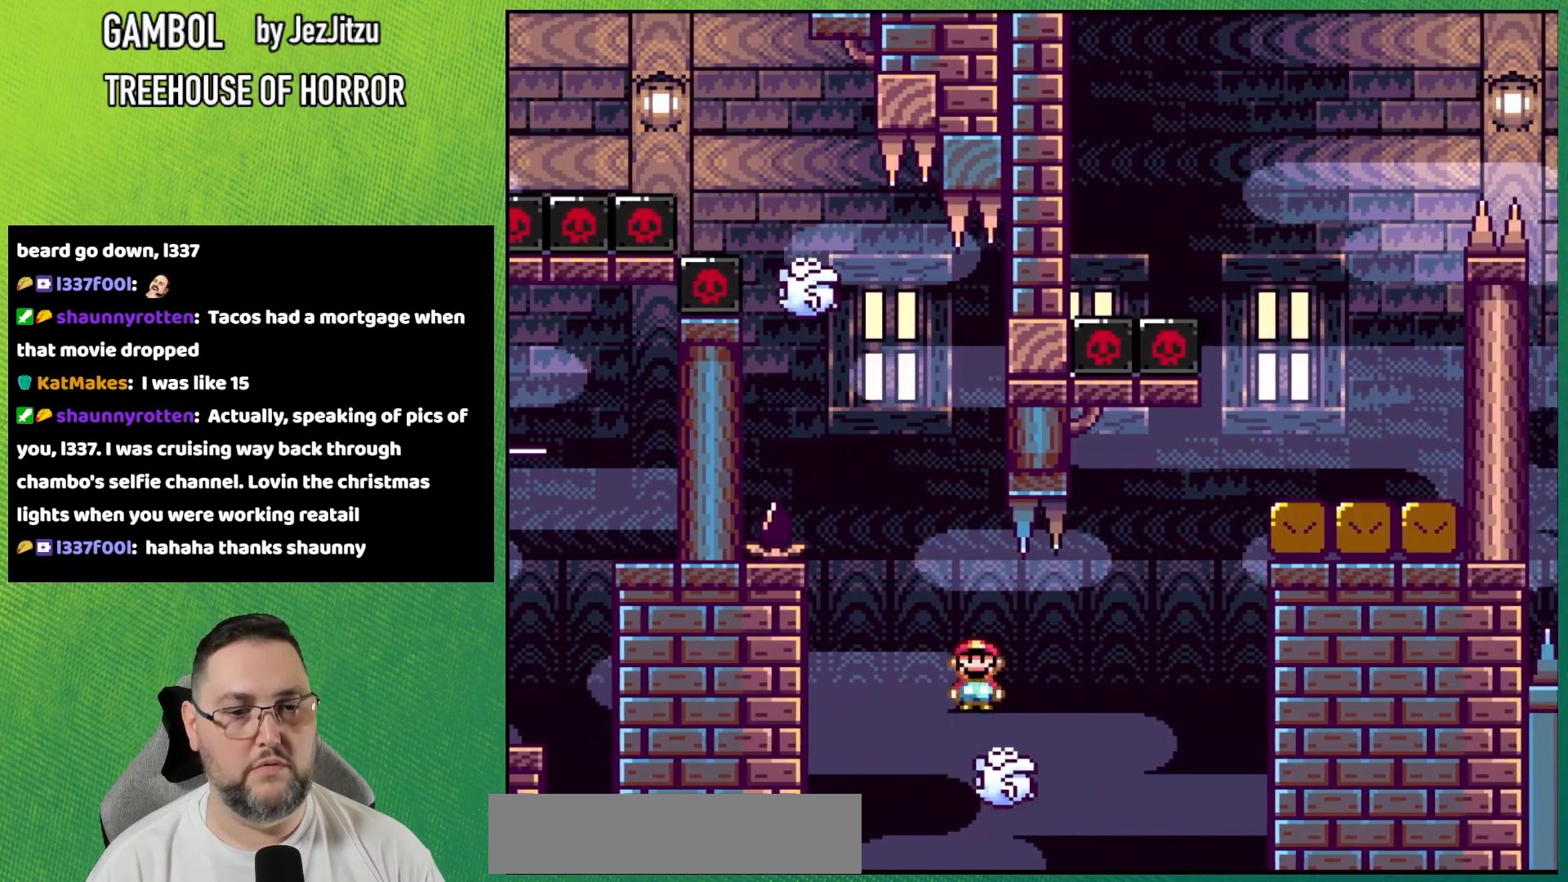
{"buttons": ["A", "X"], "events": [[150, "DPAD_RIGHT", "up"], [351, "DPAD_LEFT", "down"], [434, "A", "down"], [501, "DPAD_LEFT", "up"]]}
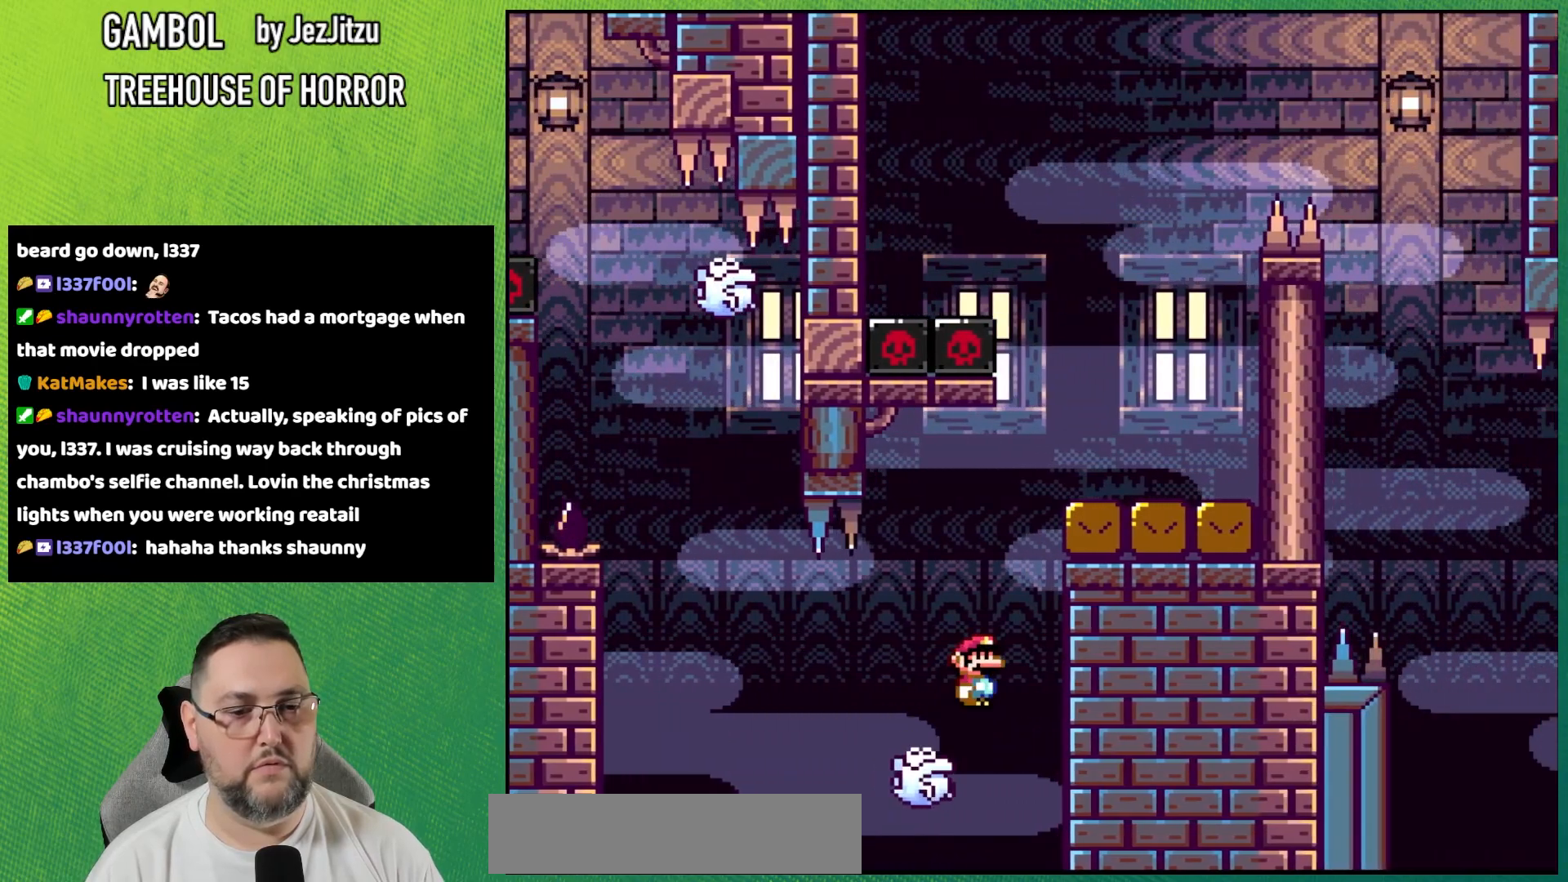
{"buttons": ["A", "X", "DPAD_RIGHT"], "events": [[50, "DPAD_RIGHT", "down"], [200, "DPAD_RIGHT", "up"], [317, "DPAD_LEFT", "down"], [467, "DPAD_LEFT", "up"], [467, "DPAD_RIGHT", "down"]]}